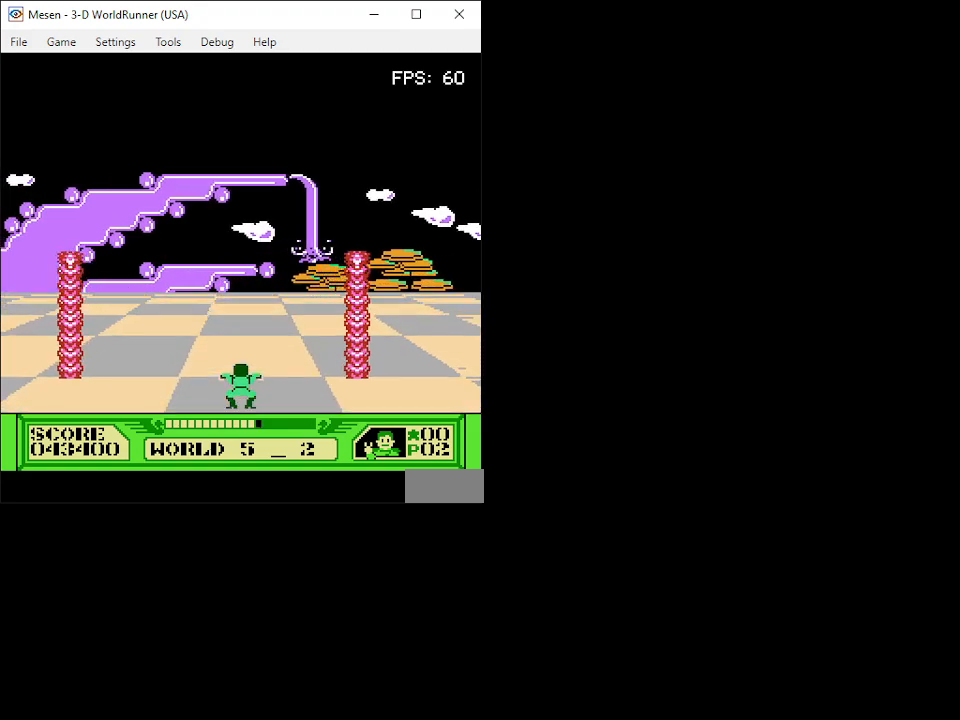
Gameplay with a controller (Nintendo layout); each line is a JSON object with the inputs held at the frame after it. "events" lists button and stick changes between this image and that frame as [ms after this image, input, new state], when the widget could be followed in between. Not read: L3 R3.
{"buttons": ["DPAD_UP"], "events": []}
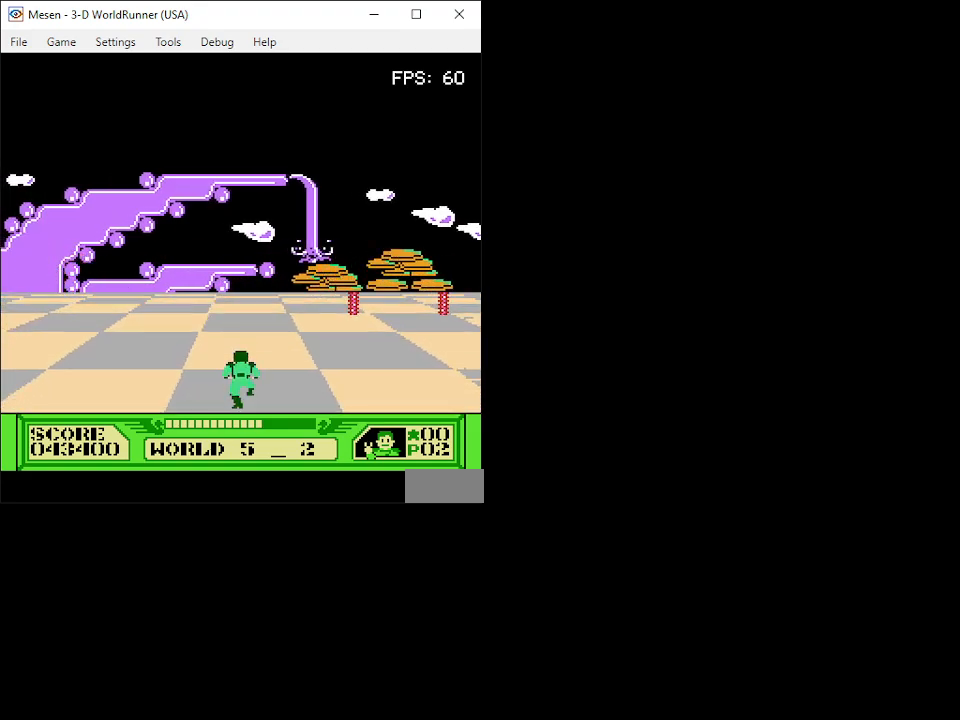
{"buttons": ["DPAD_UP"], "events": [[33, "DPAD_RIGHT", "down"], [333, "DPAD_RIGHT", "up"]]}
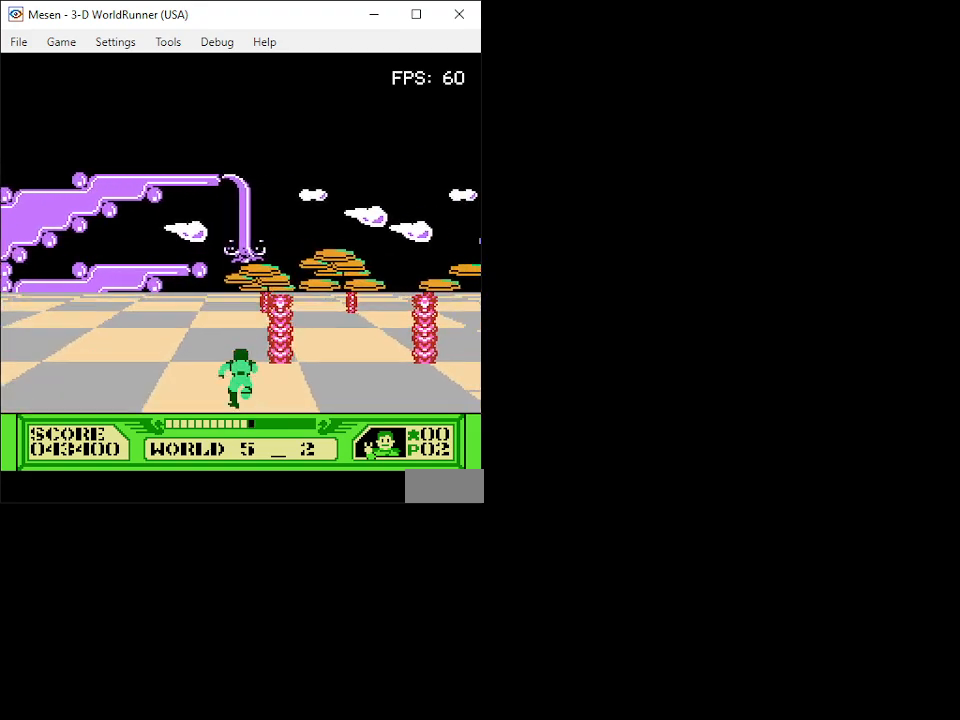
{"buttons": ["DPAD_UP", "DPAD_RIGHT"], "events": [[367, "DPAD_RIGHT", "down"]]}
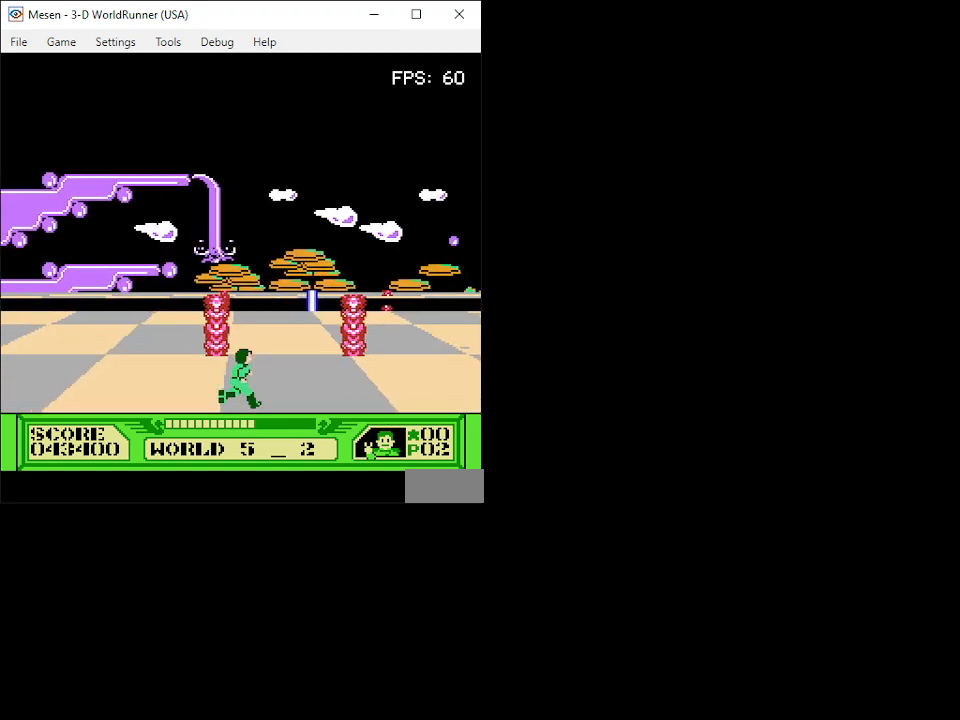
{"buttons": ["DPAD_UP"], "events": [[83, "DPAD_RIGHT", "up"]]}
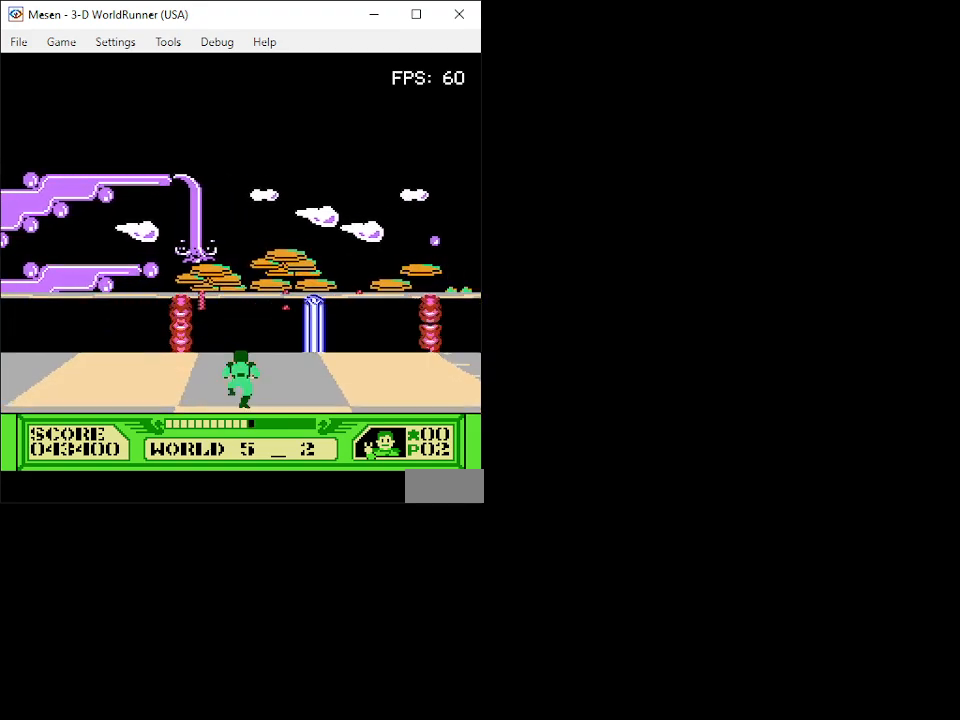
{"buttons": ["A", "DPAD_UP"], "events": [[33, "A", "down"]]}
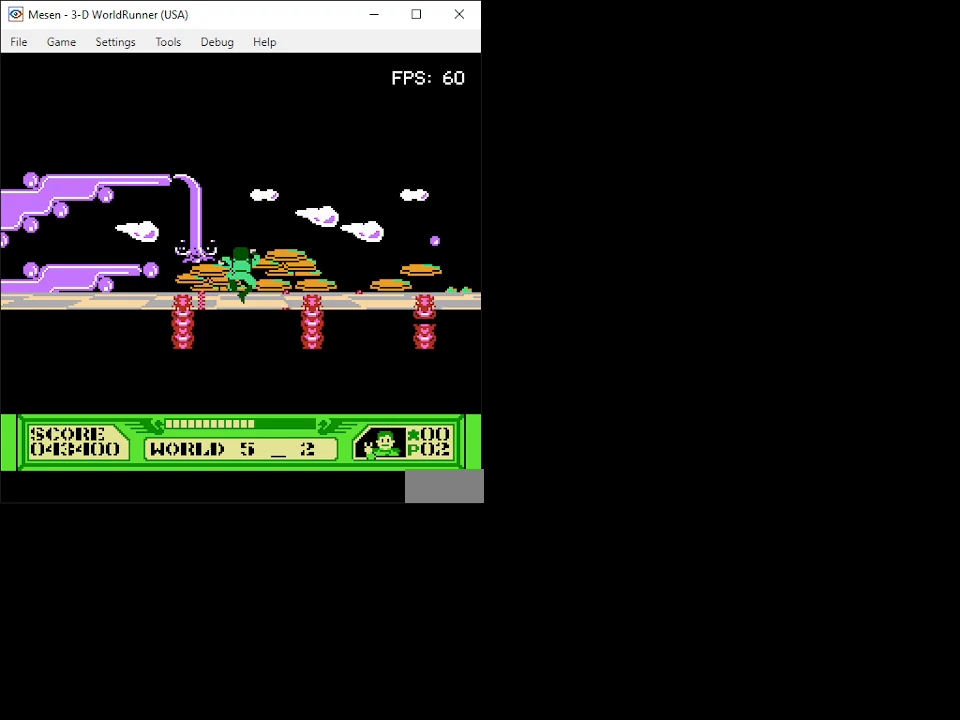
{"buttons": ["DPAD_UP"], "events": [[383, "A", "up"]]}
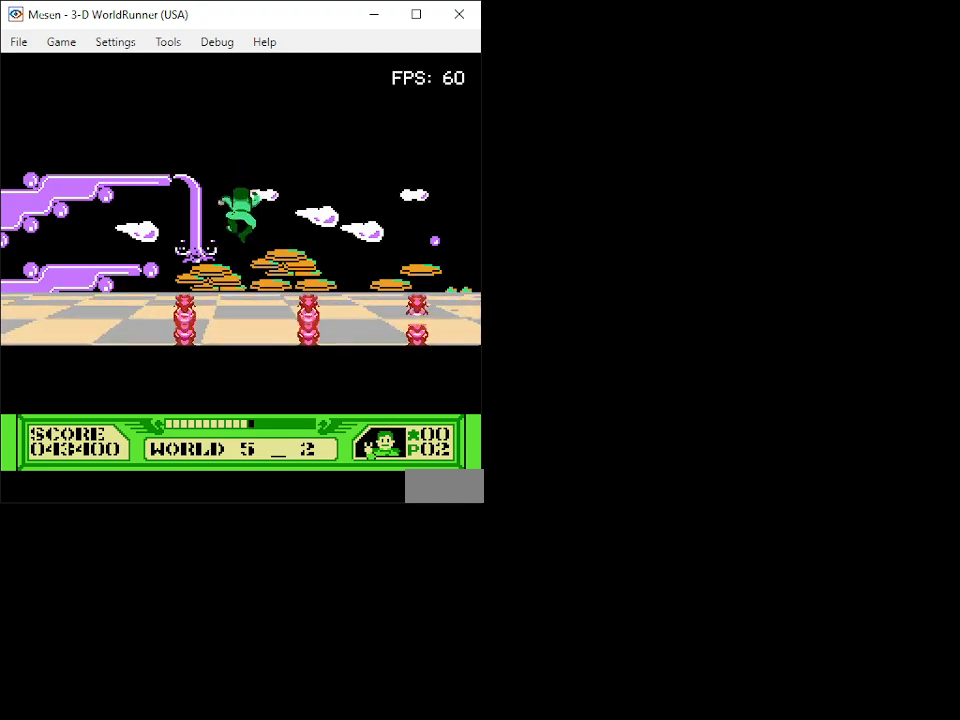
{"buttons": ["DPAD_UP"], "events": []}
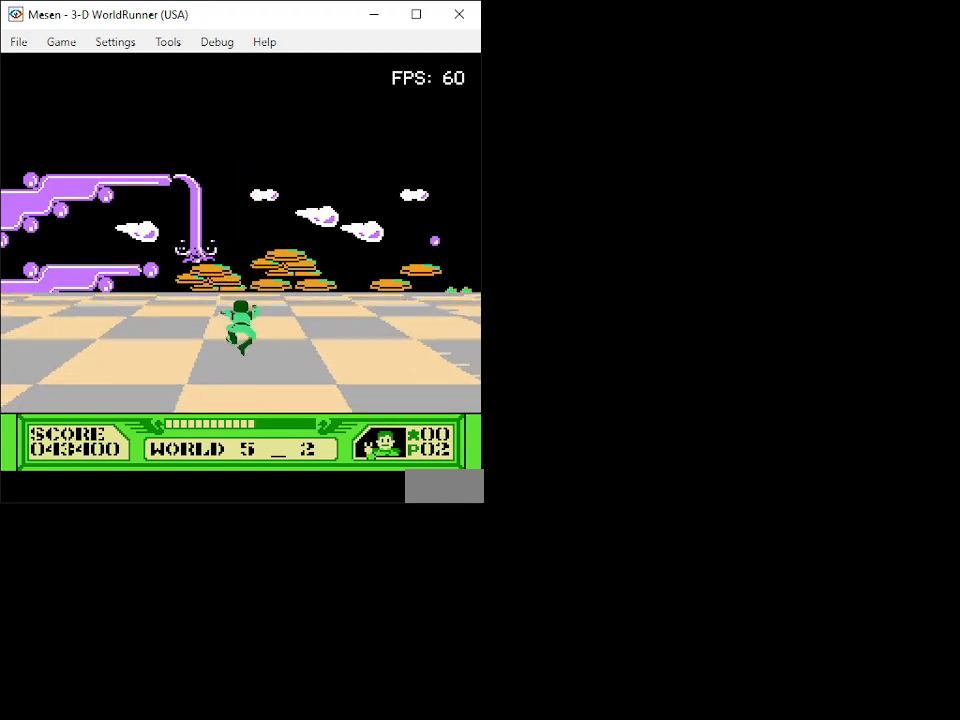
{"buttons": ["DPAD_UP"], "events": []}
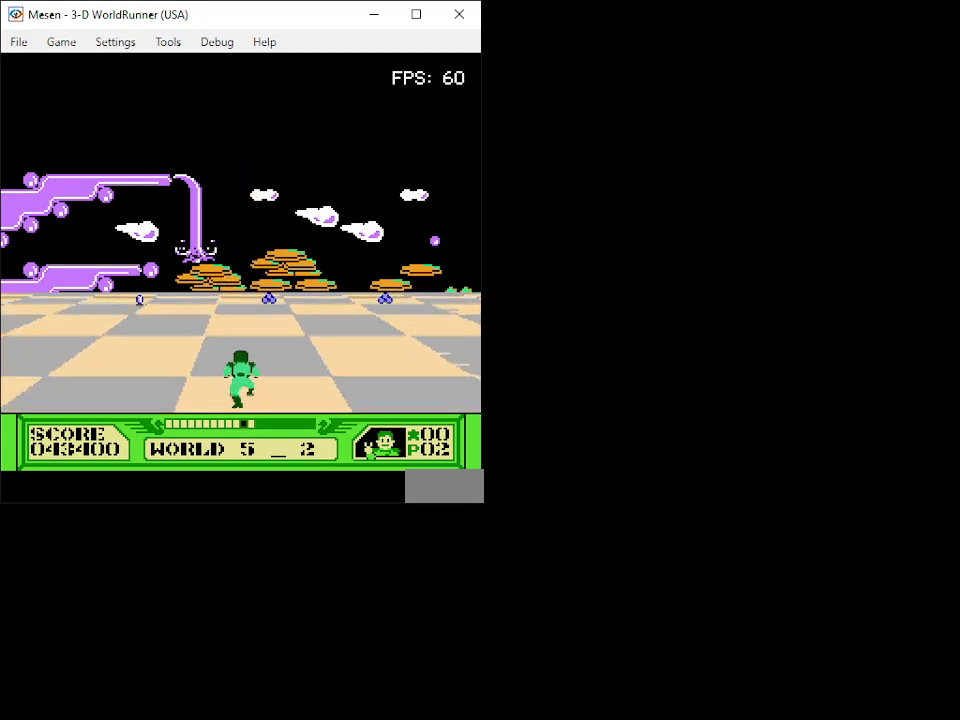
{"buttons": ["A", "DPAD_UP"], "events": [[250, "A", "down"]]}
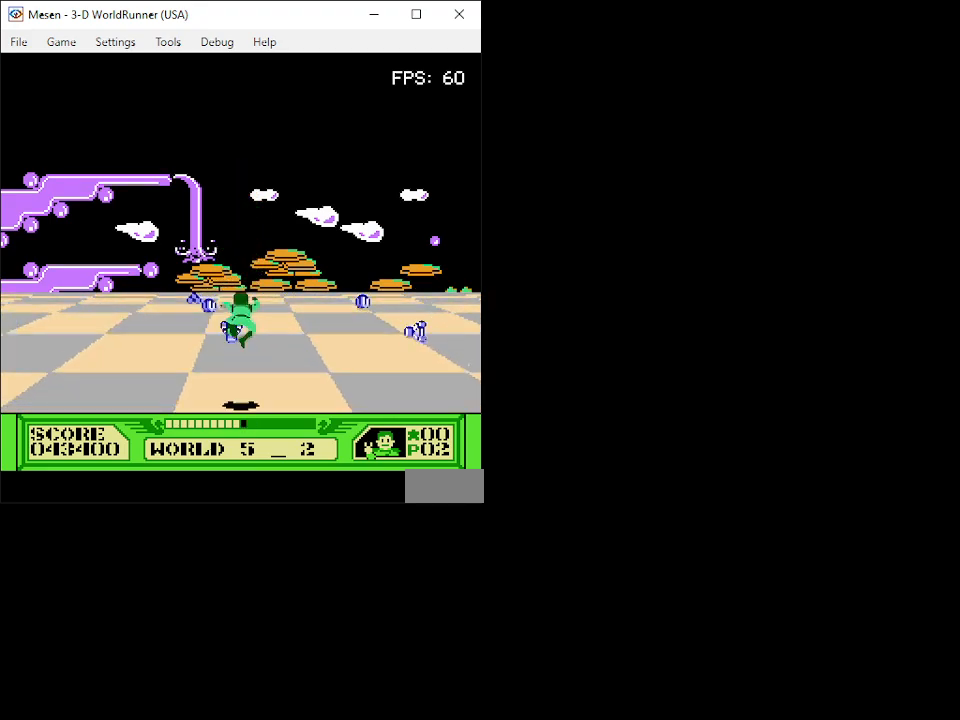
{"buttons": ["A", "DPAD_UP"], "events": []}
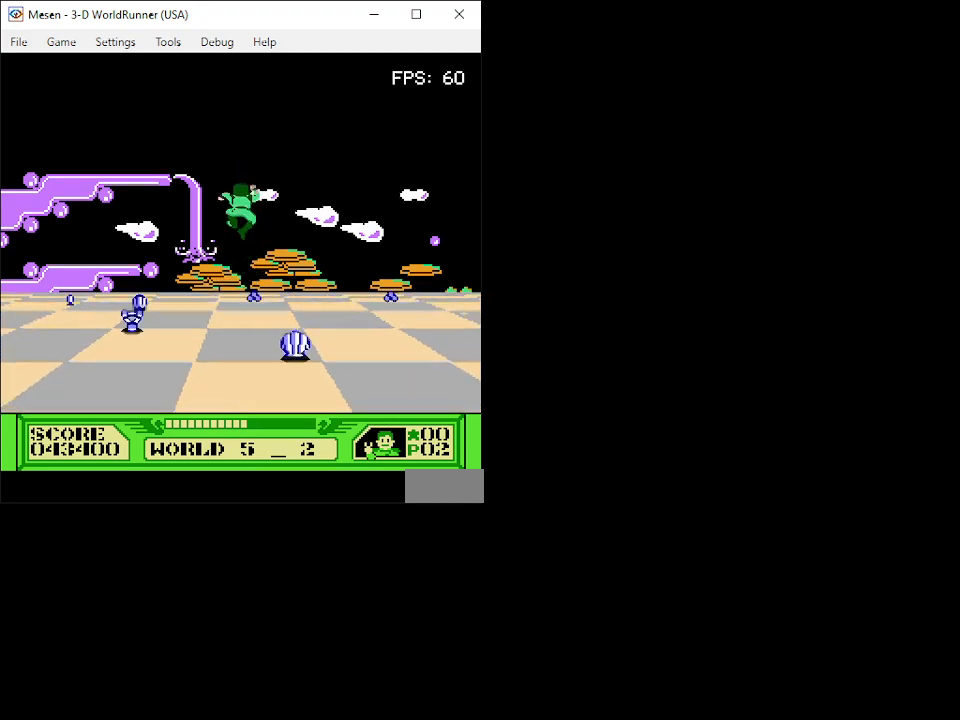
{"buttons": ["A", "DPAD_UP"], "events": []}
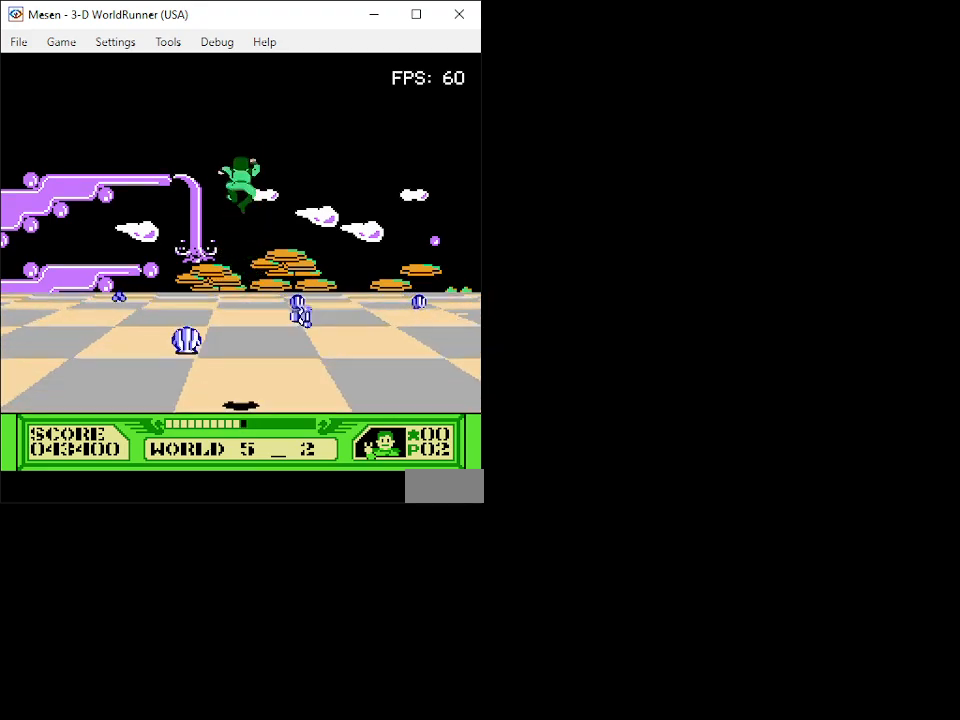
{"buttons": ["DPAD_UP"], "events": [[233, "A", "up"]]}
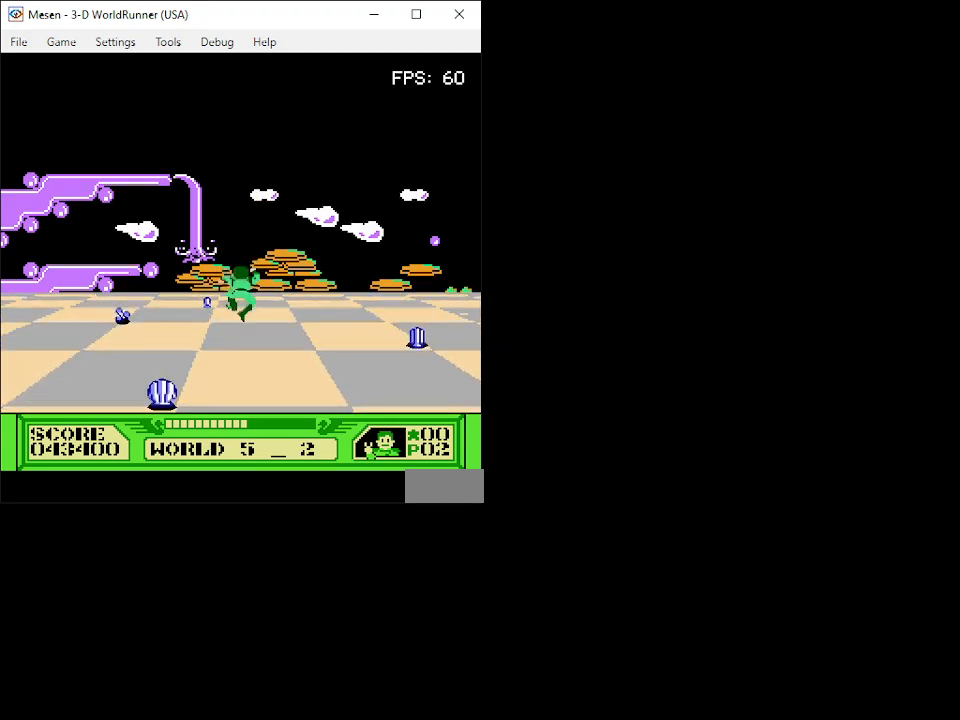
{"buttons": ["A", "DPAD_UP"], "events": [[350, "A", "down"]]}
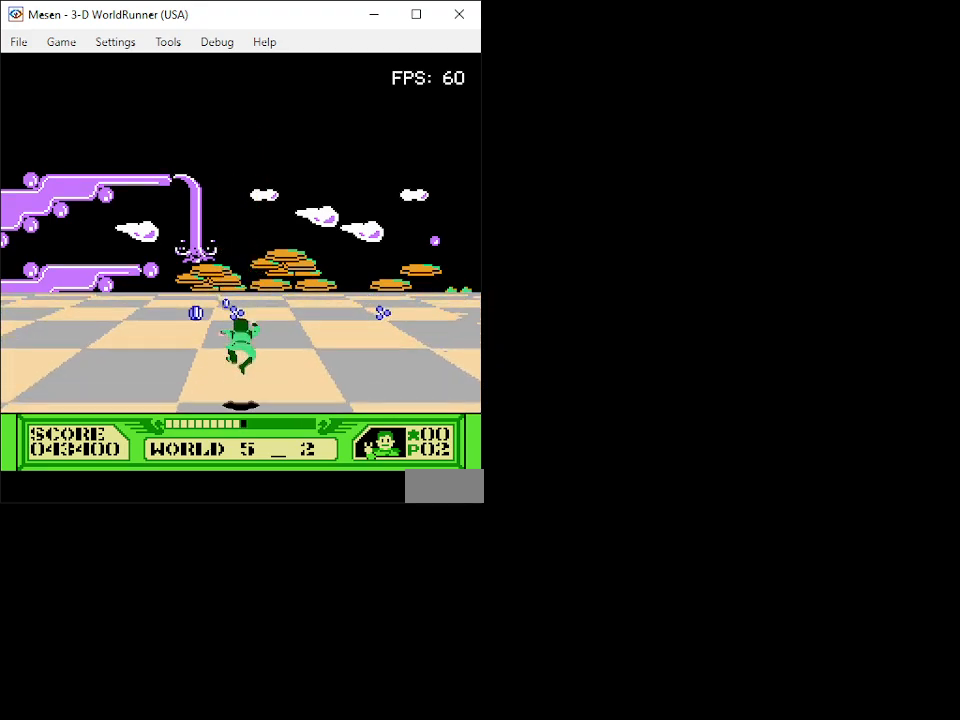
{"buttons": ["A", "DPAD_UP"], "events": []}
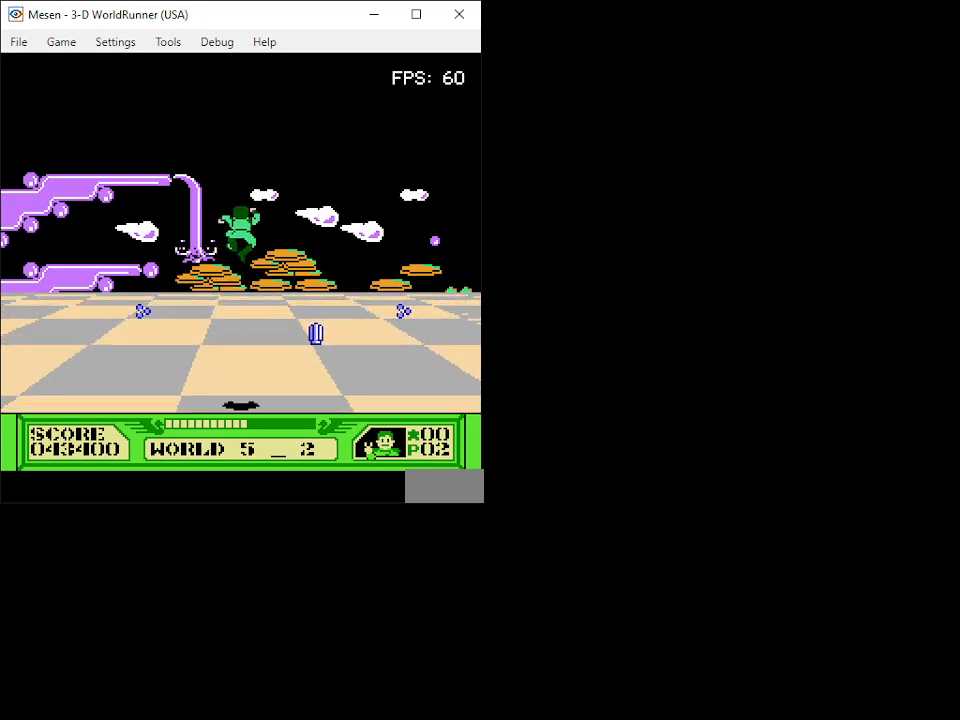
{"buttons": ["A", "DPAD_UP"], "events": []}
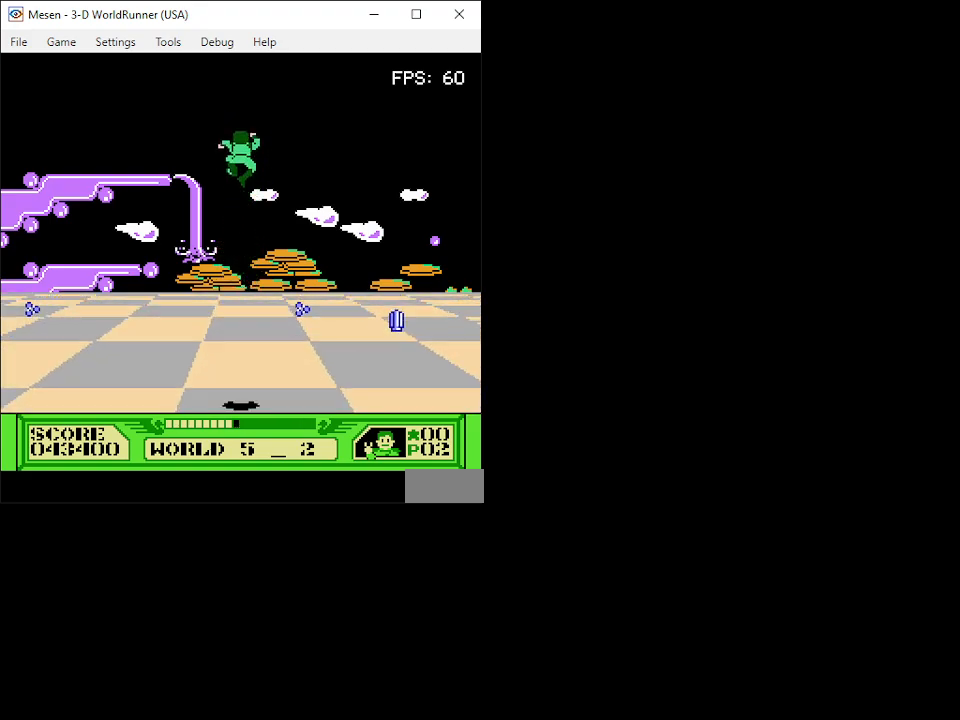
{"buttons": ["DPAD_UP"], "events": [[83, "DPAD_RIGHT", "down"], [217, "DPAD_RIGHT", "up"], [250, "A", "up"]]}
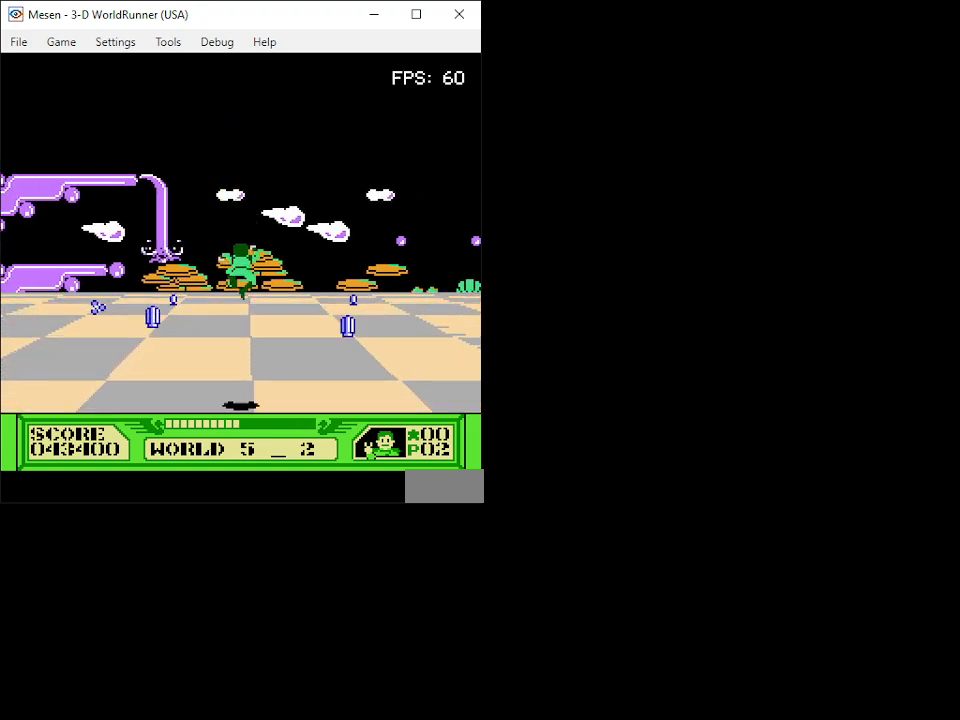
{"buttons": ["DPAD_UP"], "events": [[183, "DPAD_RIGHT", "down"], [350, "DPAD_RIGHT", "up"]]}
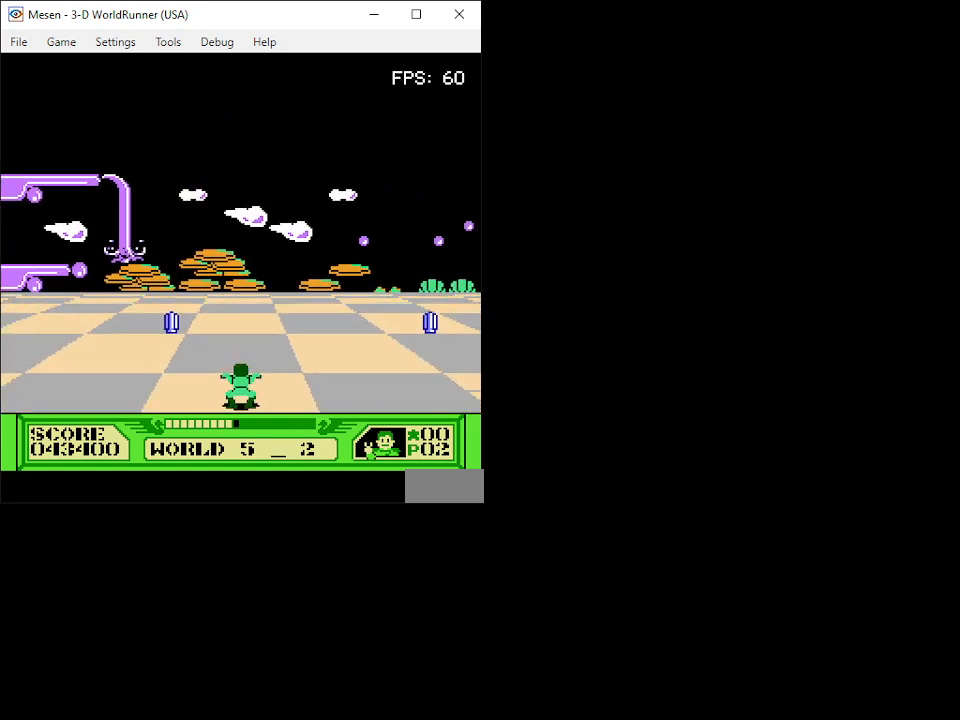
{"buttons": ["A", "DPAD_UP"], "events": [[50, "DPAD_RIGHT", "down"], [117, "A", "down"], [200, "DPAD_RIGHT", "up"]]}
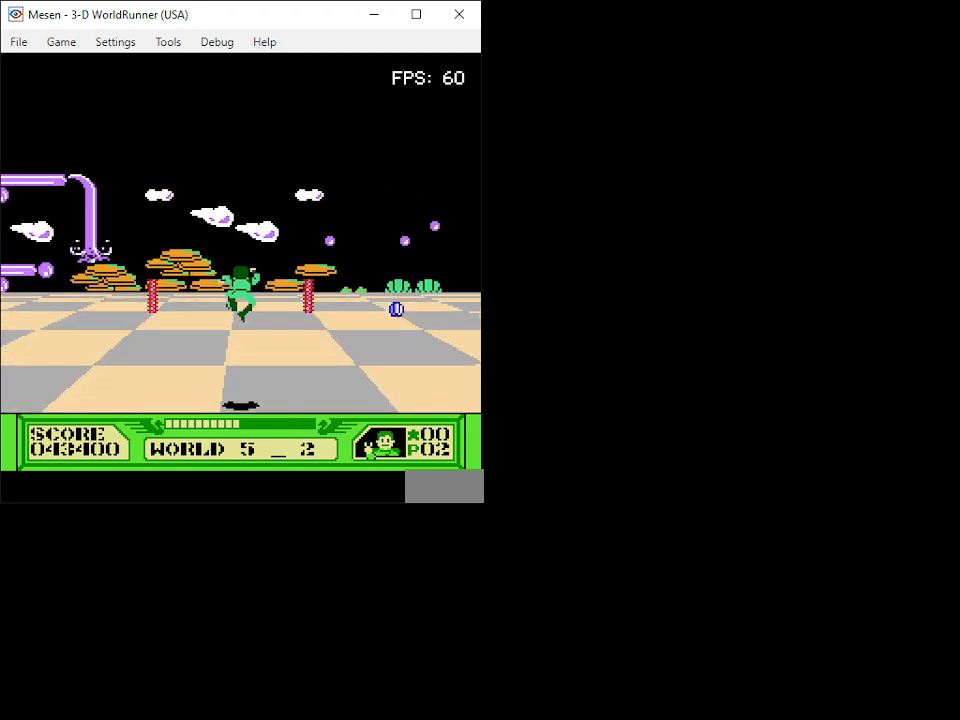
{"buttons": ["DPAD_UP"], "events": [[17, "A", "up"], [317, "DPAD_LEFT", "down"], [433, "DPAD_LEFT", "up"]]}
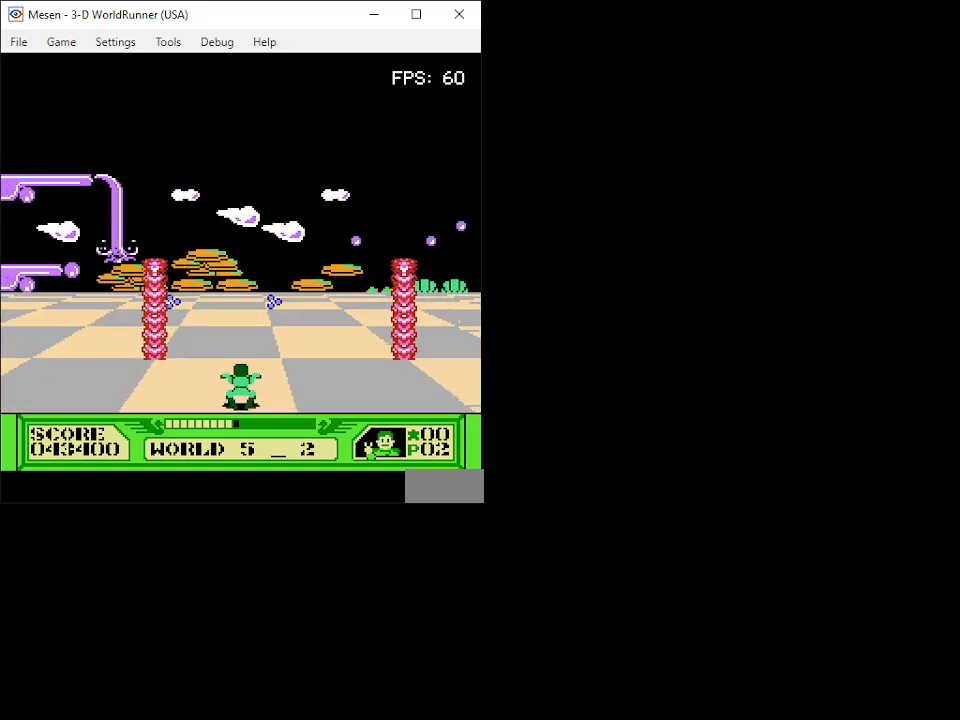
{"buttons": ["A", "DPAD_UP"], "events": [[117, "A", "down"]]}
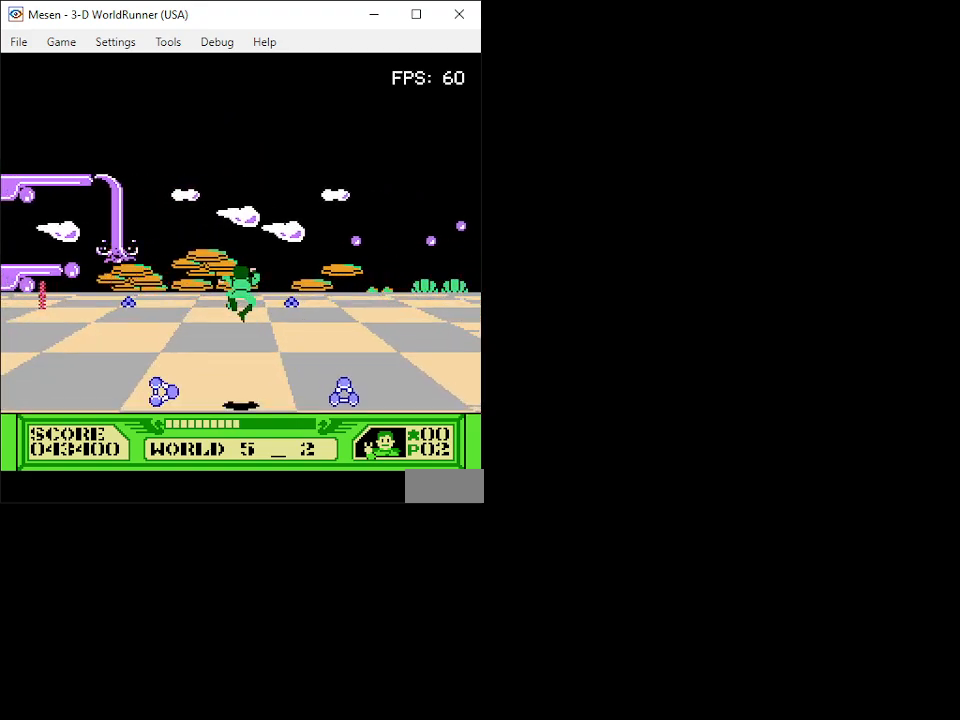
{"buttons": ["DPAD_UP"], "events": [[17, "A", "up"], [167, "DPAD_LEFT", "down"], [300, "DPAD_LEFT", "up"]]}
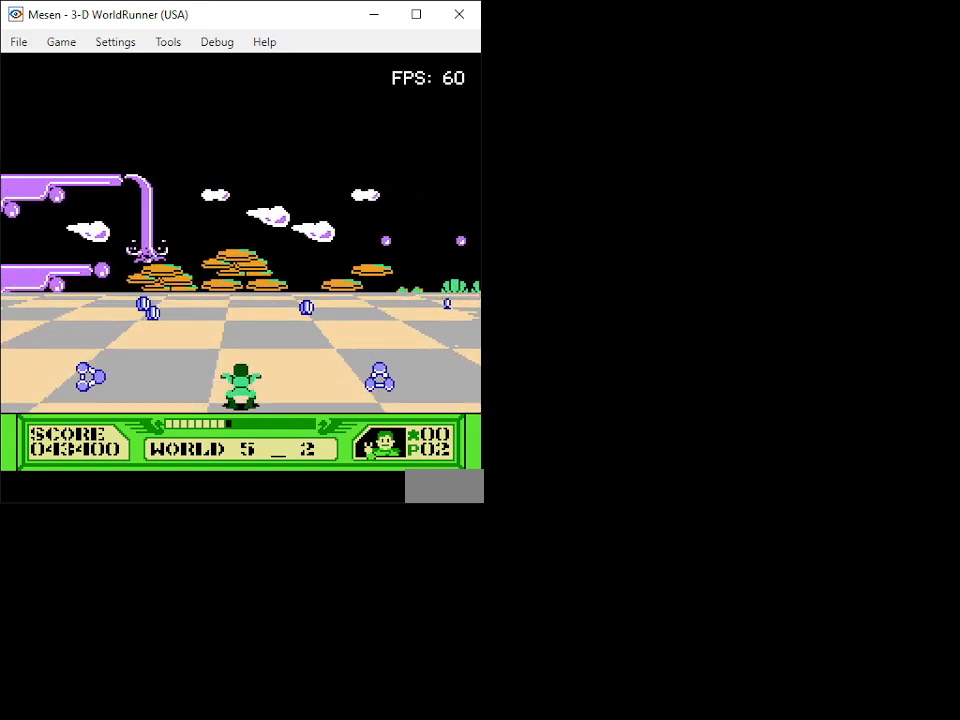
{"buttons": ["A", "DPAD_UP"], "events": [[267, "A", "down"]]}
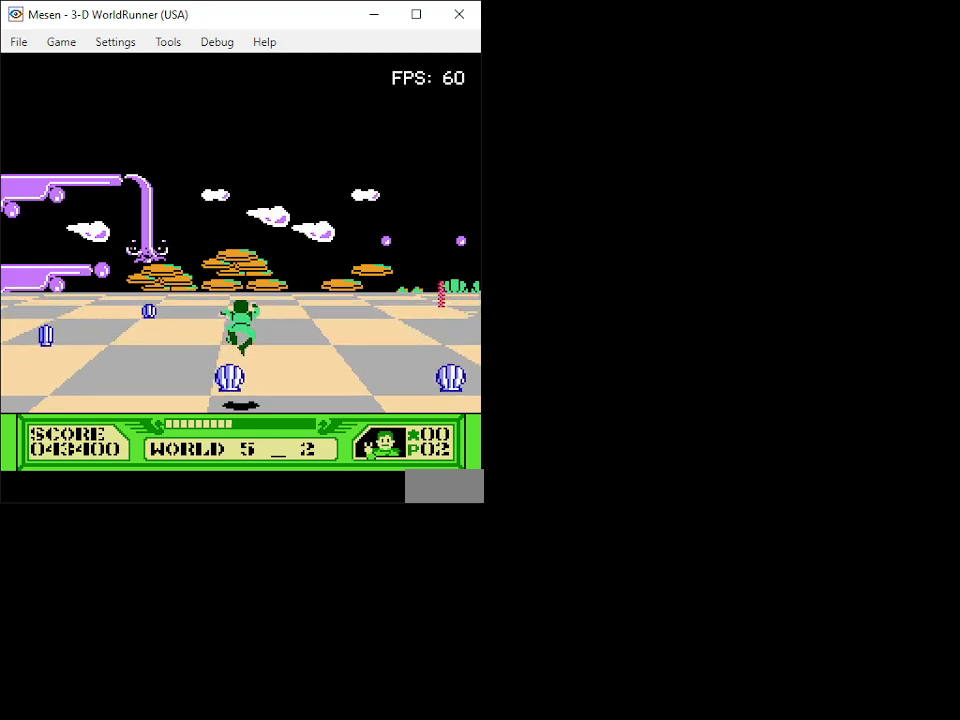
{"buttons": ["DPAD_UP", "DPAD_RIGHT"], "events": [[267, "A", "up"], [400, "DPAD_RIGHT", "down"]]}
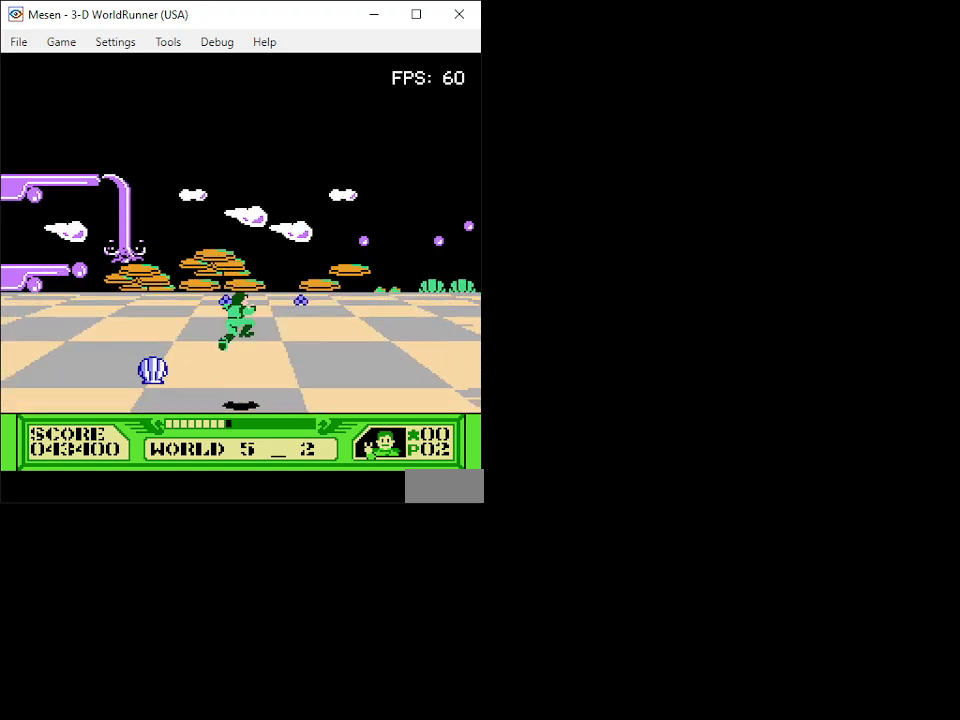
{"buttons": ["A", "DPAD_UP"], "events": [[133, "DPAD_RIGHT", "up"], [183, "DPAD_LEFT", "down"], [300, "A", "down"], [317, "DPAD_LEFT", "up"]]}
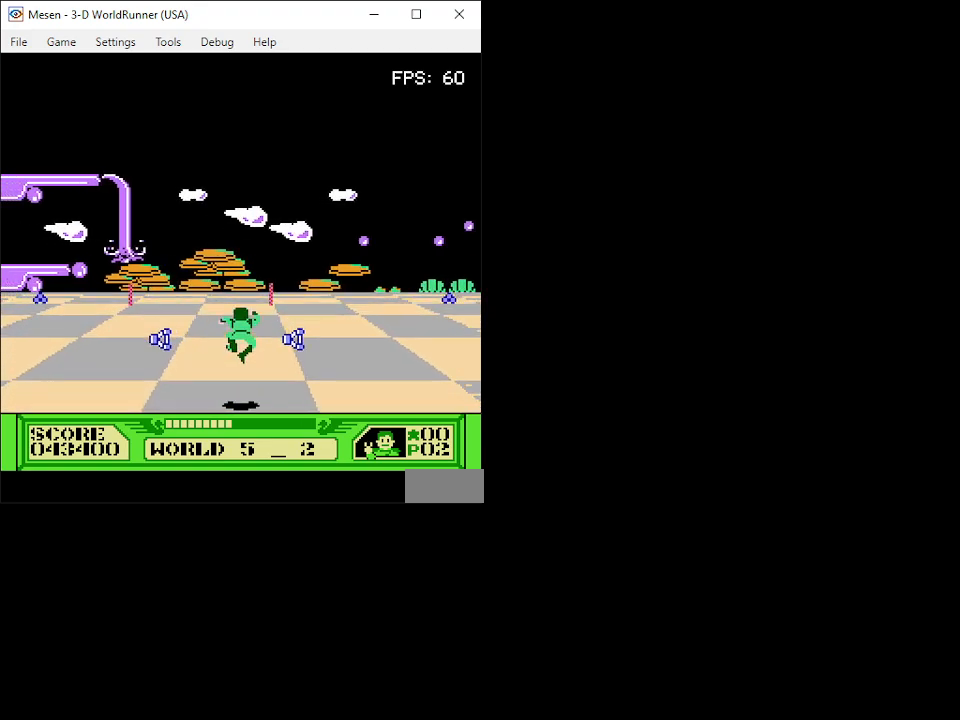
{"buttons": ["DPAD_UP", "DPAD_LEFT"], "events": [[200, "A", "up"], [467, "DPAD_LEFT", "down"]]}
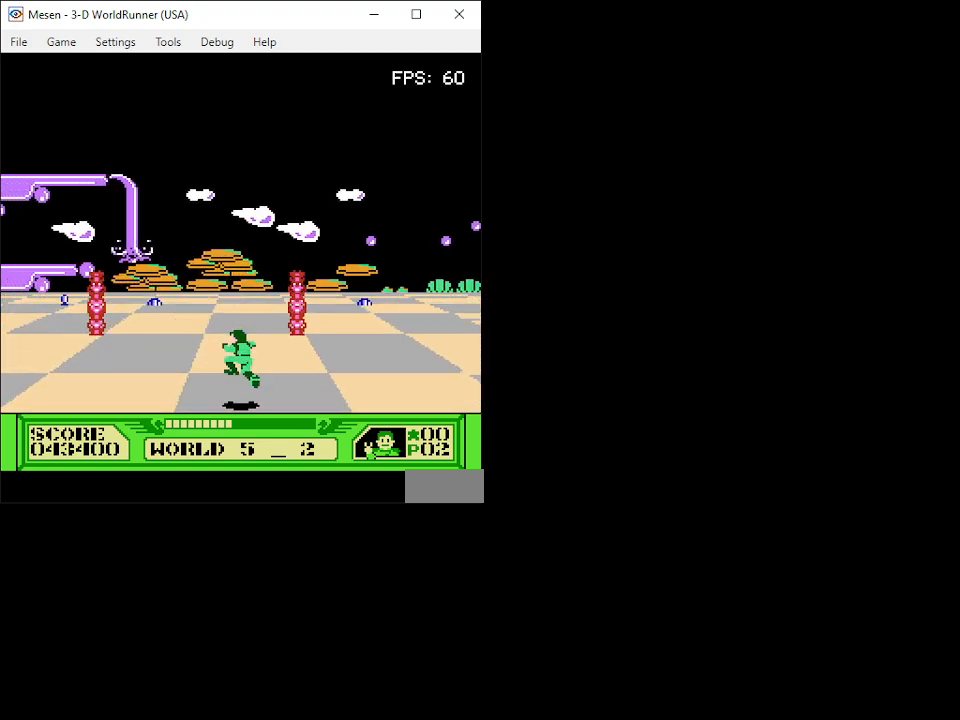
{"buttons": ["A", "DPAD_UP"], "events": [[83, "DPAD_LEFT", "up"], [250, "A", "down"]]}
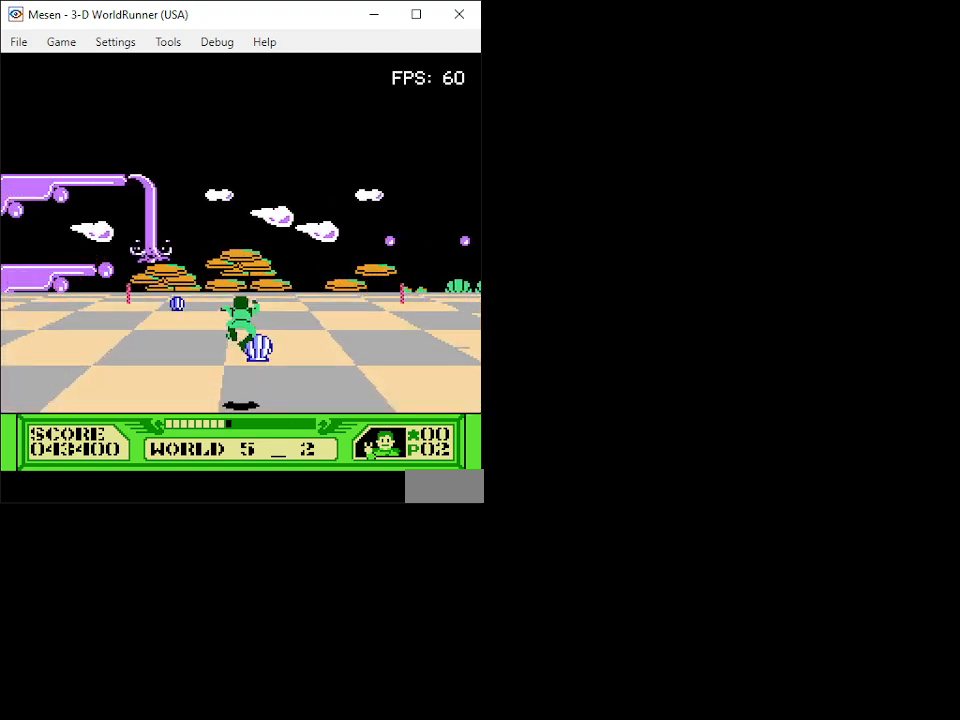
{"buttons": ["DPAD_UP"], "events": [[500, "A", "up"]]}
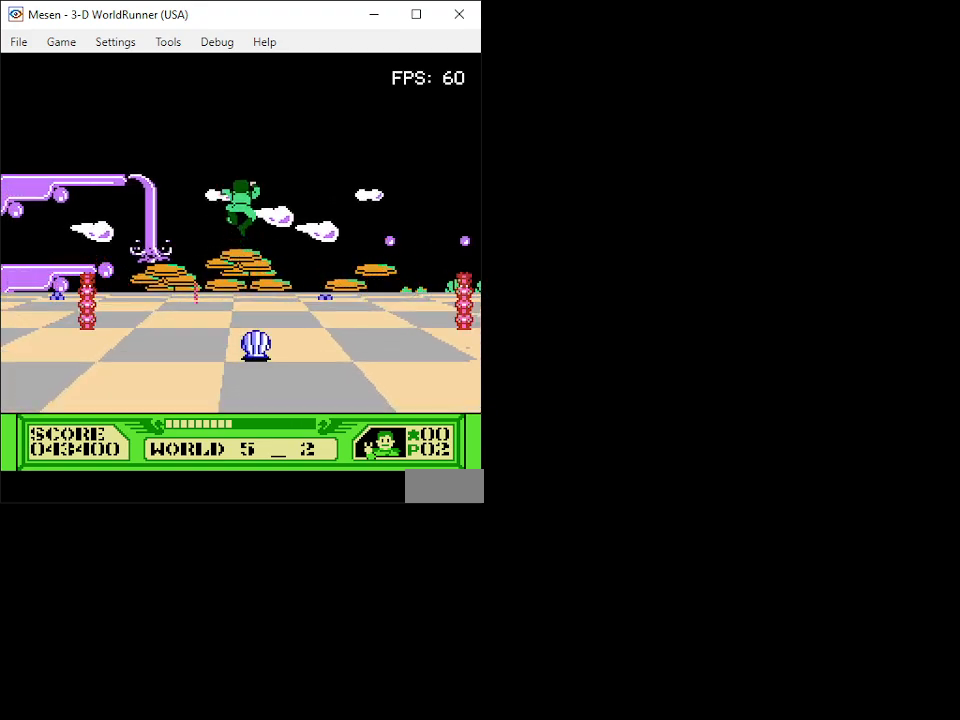
{"buttons": ["DPAD_UP", "DPAD_LEFT"], "events": [[450, "DPAD_LEFT", "down"]]}
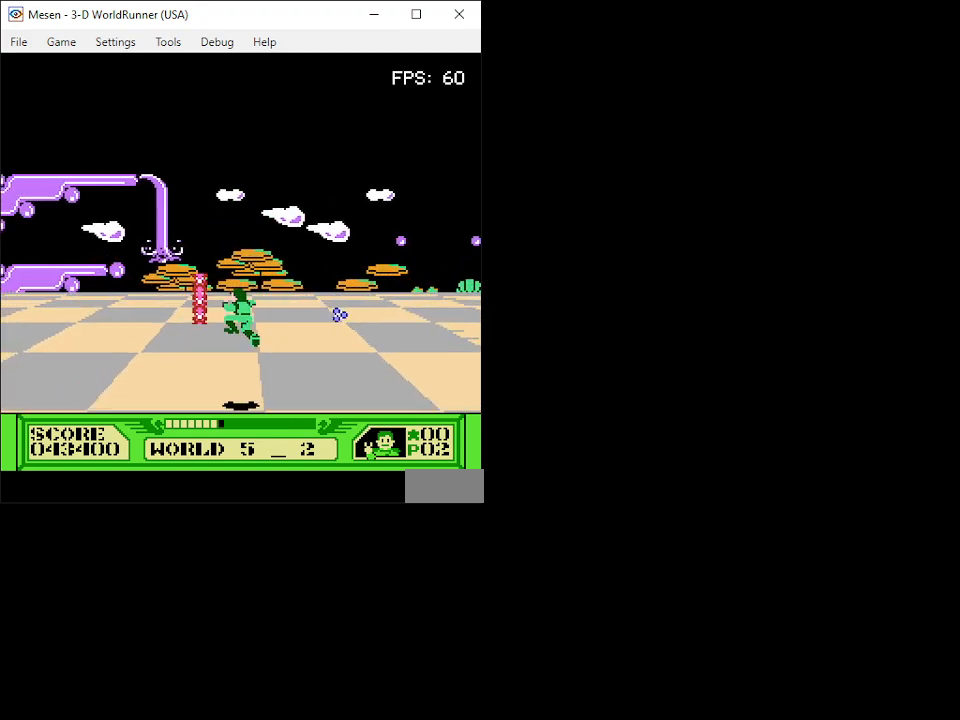
{"buttons": ["A", "DPAD_UP"], "events": [[300, "A", "down"], [333, "DPAD_LEFT", "up"]]}